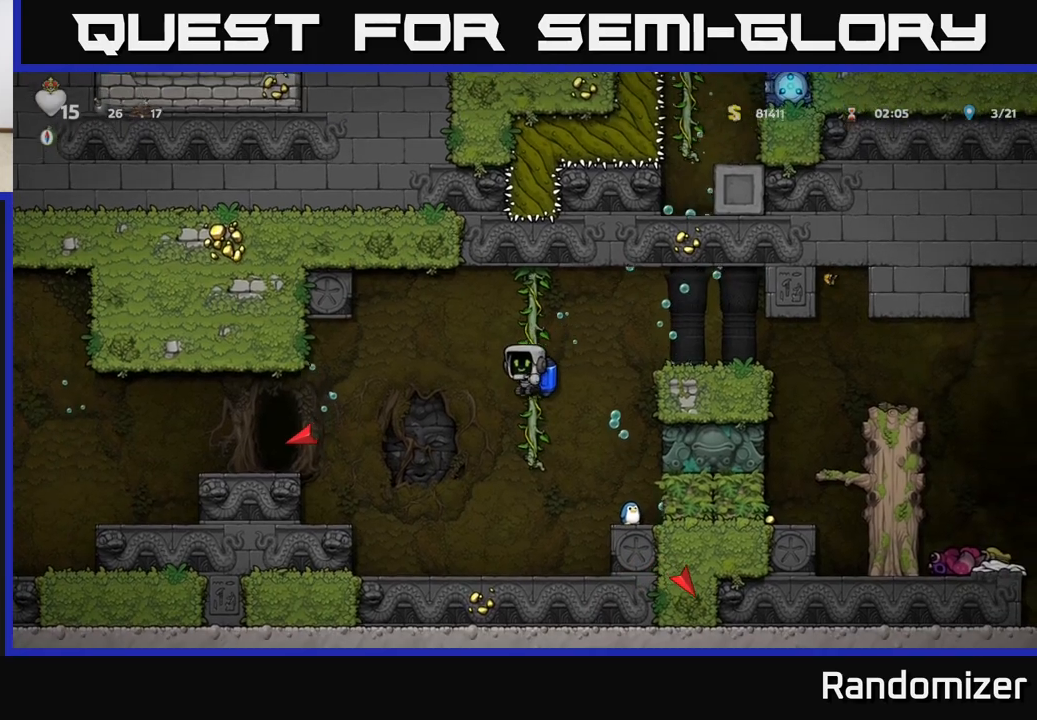
Gameplay with a controller (Xbox layout); each line is a JSON object with the inputs held at the frame after it. "events" lists button and stick changes between this image and that frame as [ms after this image, input, new state], when the widget could be followed in between. Not read: right_stick.
{"buttons": [], "left_stick": "left", "events": [[317, "A", "down"], [417, "A", "up"]]}
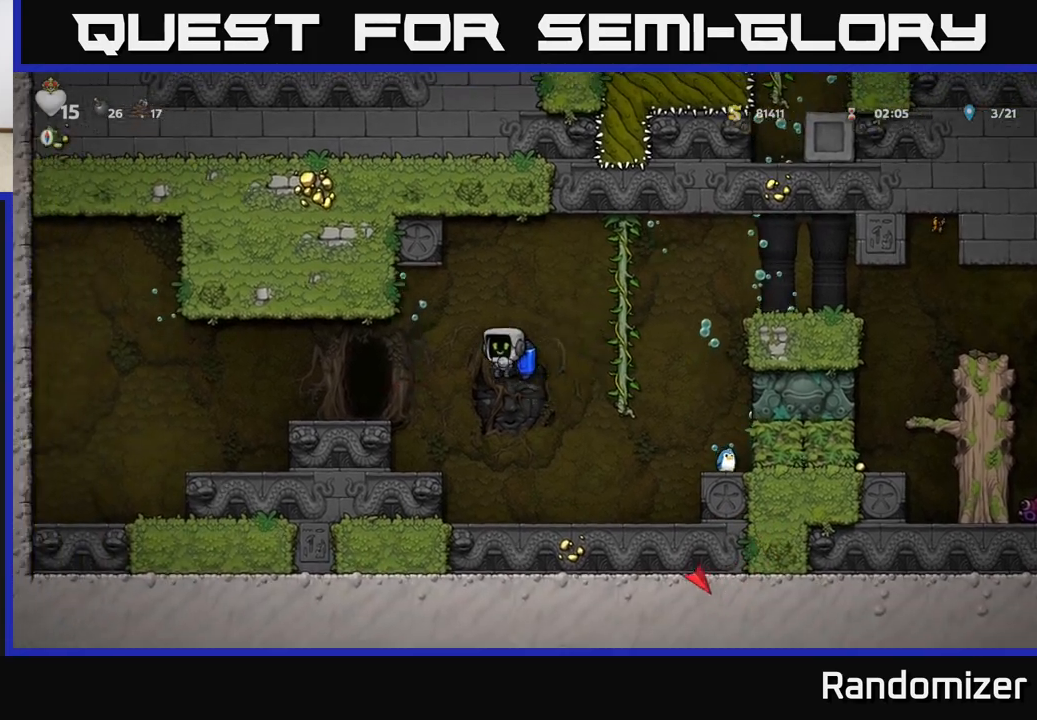
{"buttons": [], "left_stick": "center", "events": [[400, "left_stick", "center"]]}
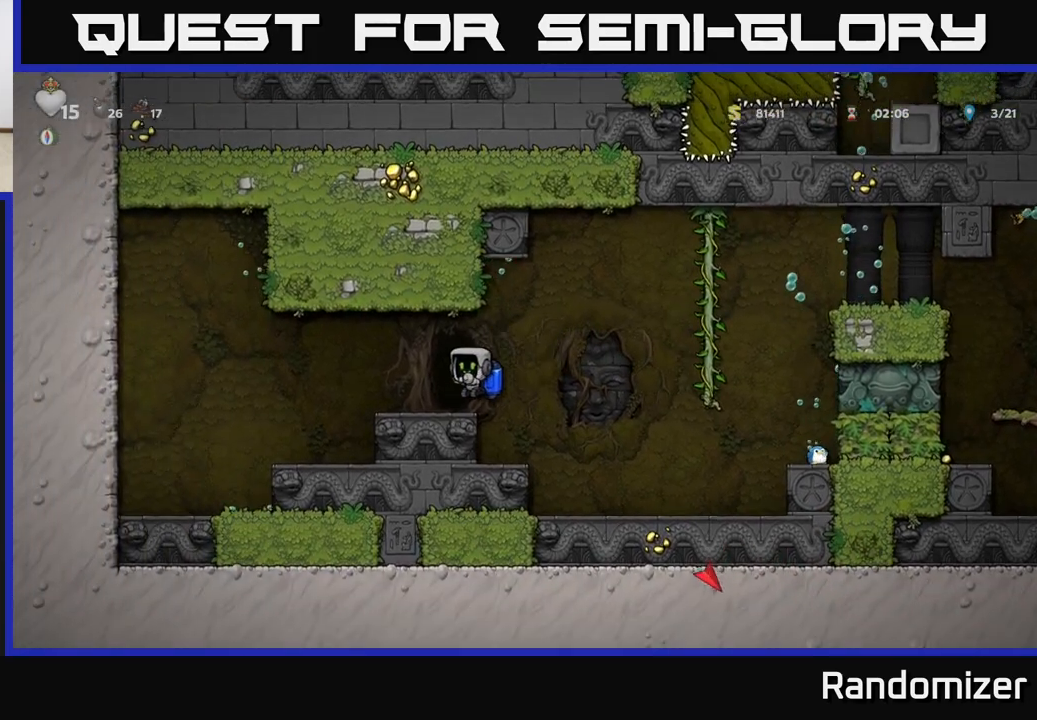
{"buttons": [], "left_stick": "center", "events": [[17, "left_stick", "right"], [100, "left_stick", "center"], [117, "L2", "down"], [217, "L2", "up"], [383, "L2", "down"], [483, "L2", "up"]]}
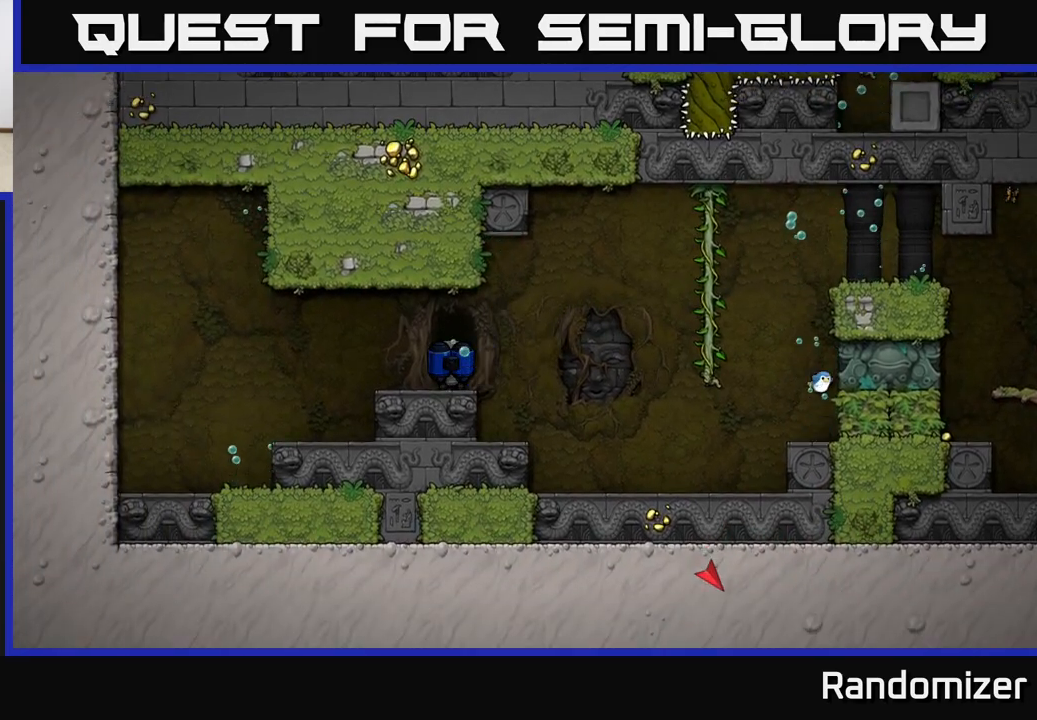
{"buttons": [], "left_stick": "center", "events": []}
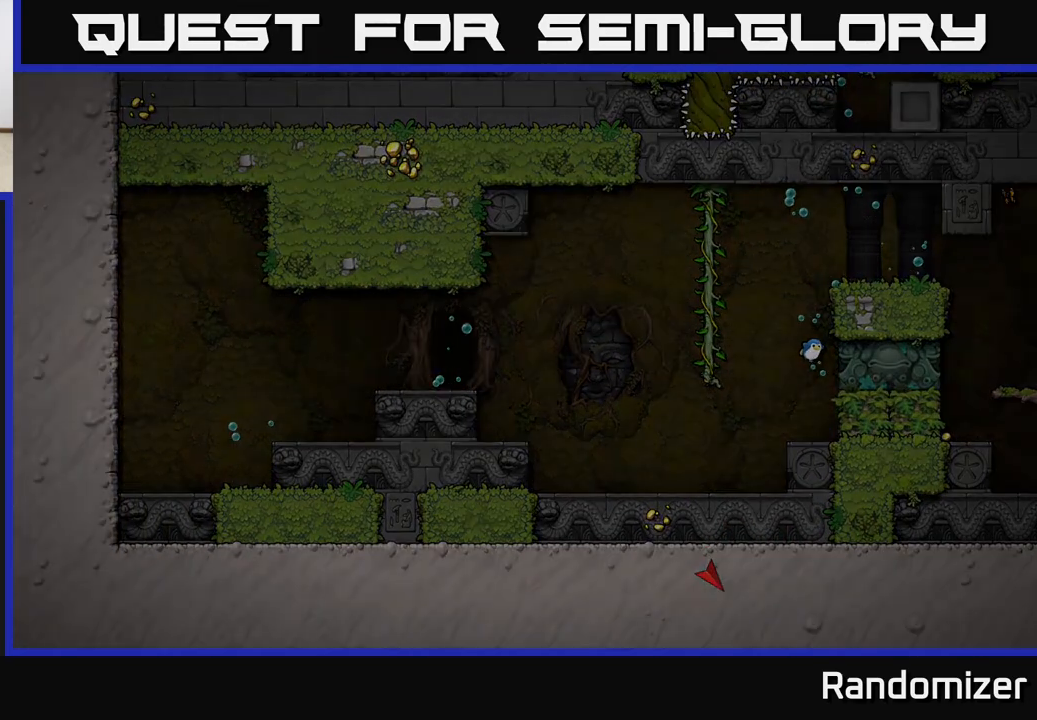
{"buttons": [], "left_stick": "center", "events": []}
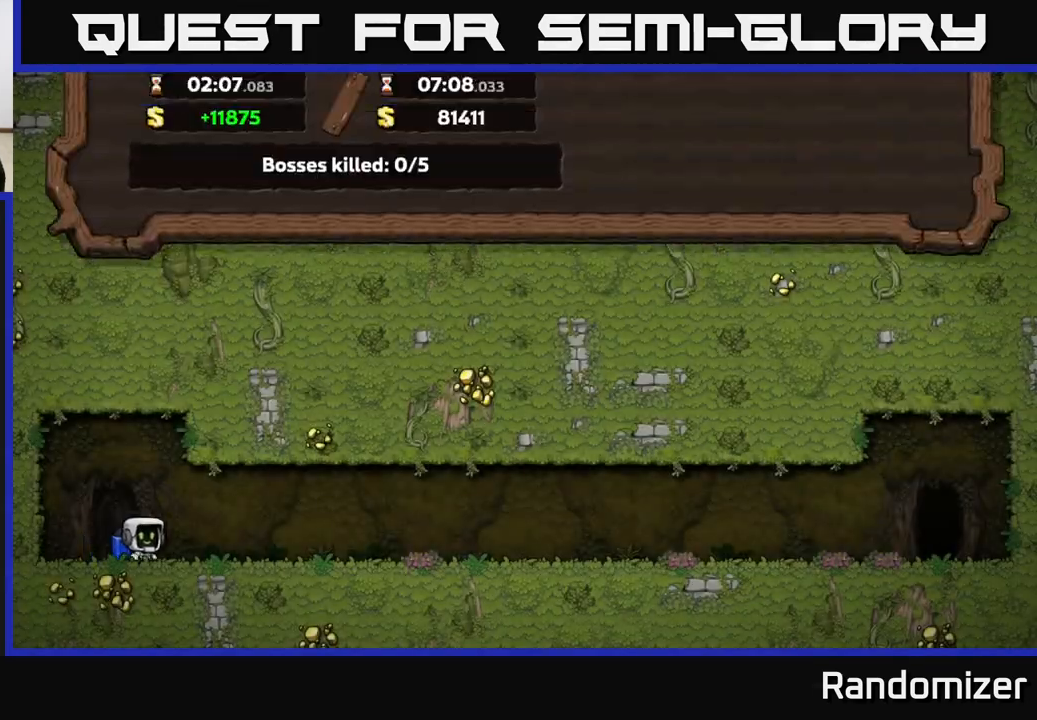
{"buttons": [], "left_stick": "center", "events": []}
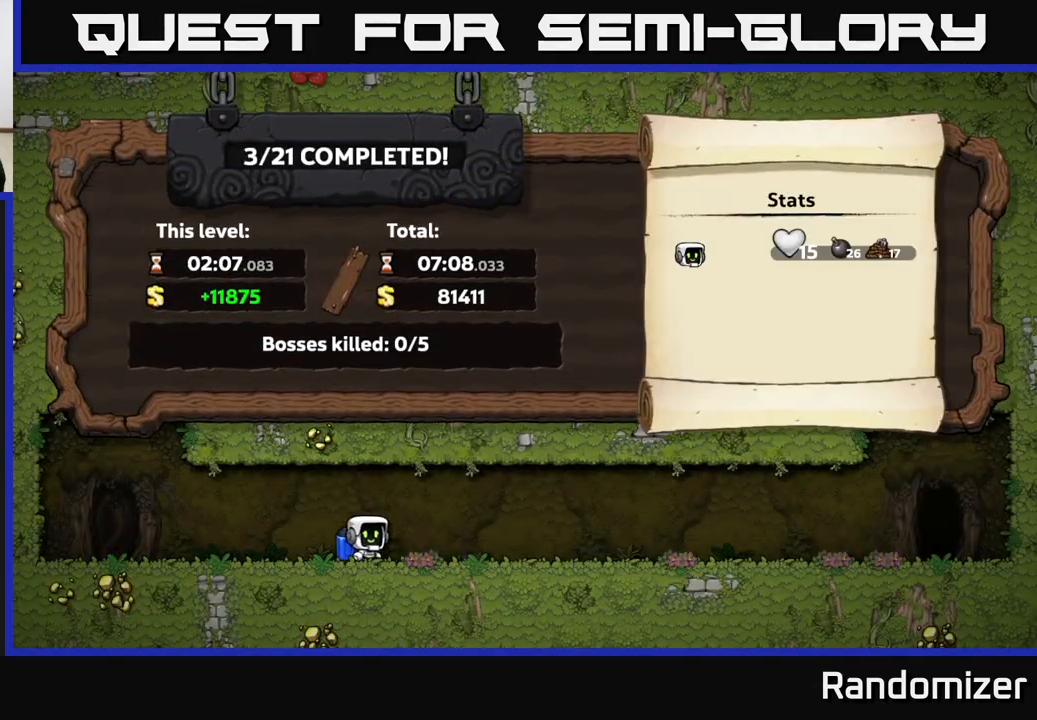
{"buttons": [], "left_stick": "center", "events": [[167, "A", "down"], [317, "A", "up"]]}
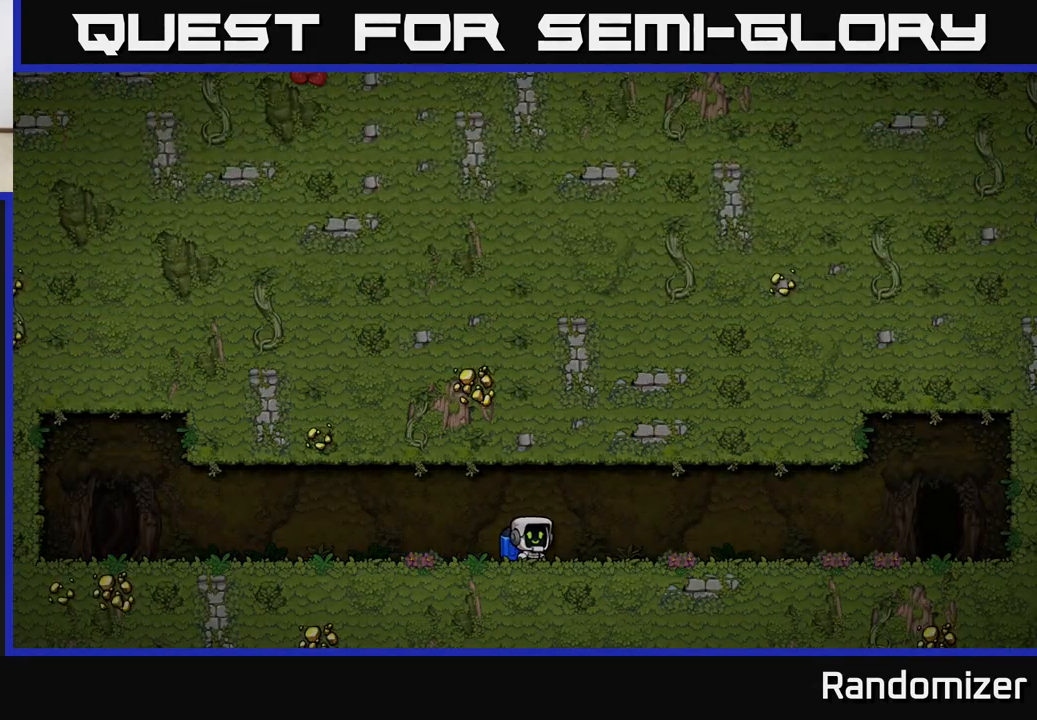
{"buttons": [], "left_stick": "center", "events": []}
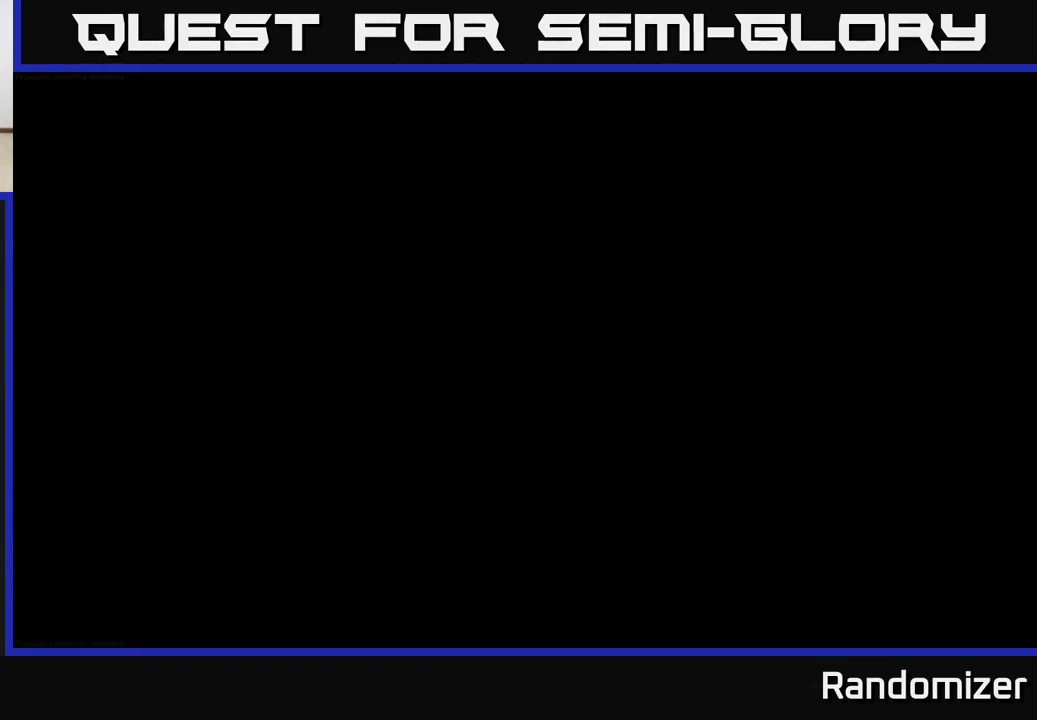
{"buttons": [], "left_stick": "center", "events": []}
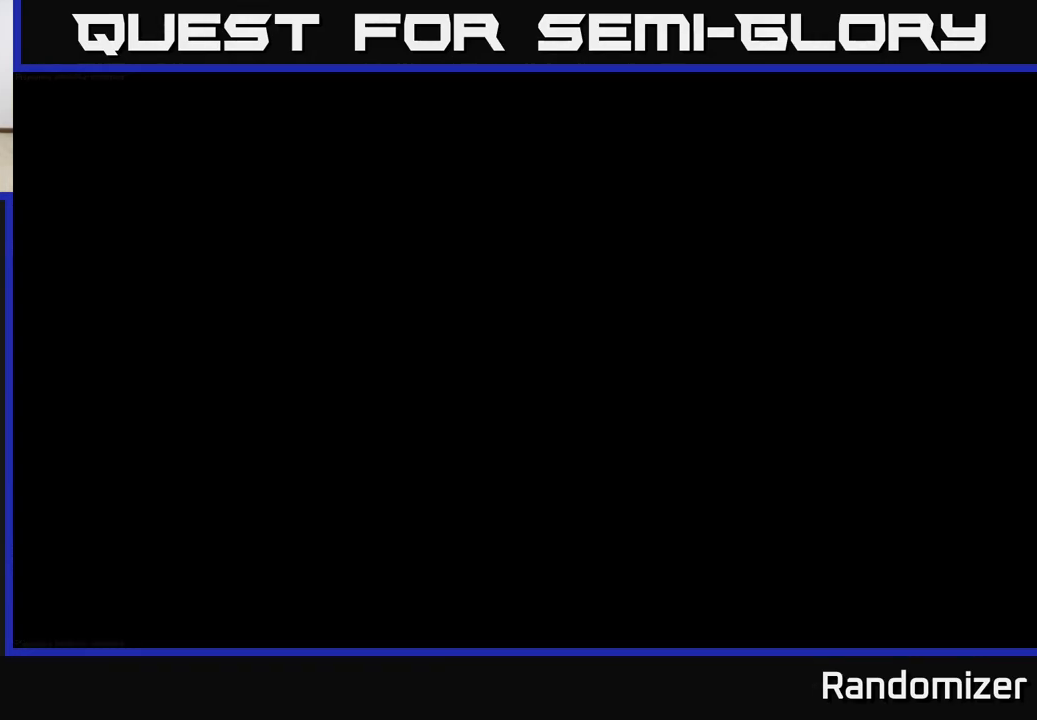
{"buttons": [], "left_stick": "center", "events": []}
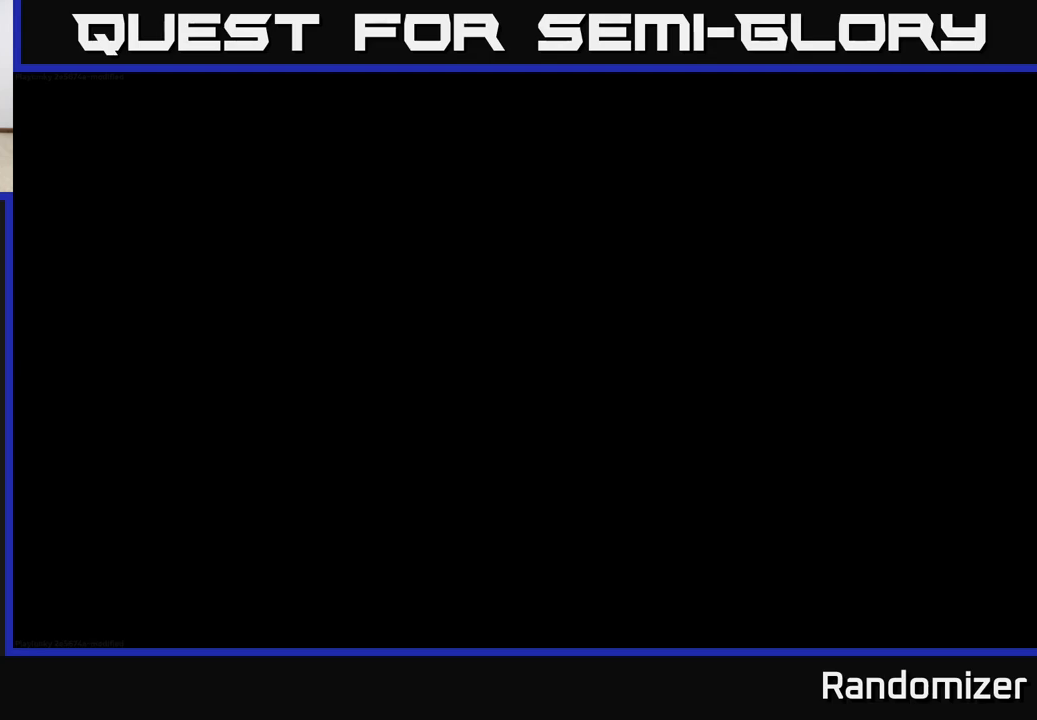
{"buttons": [], "left_stick": "center", "events": []}
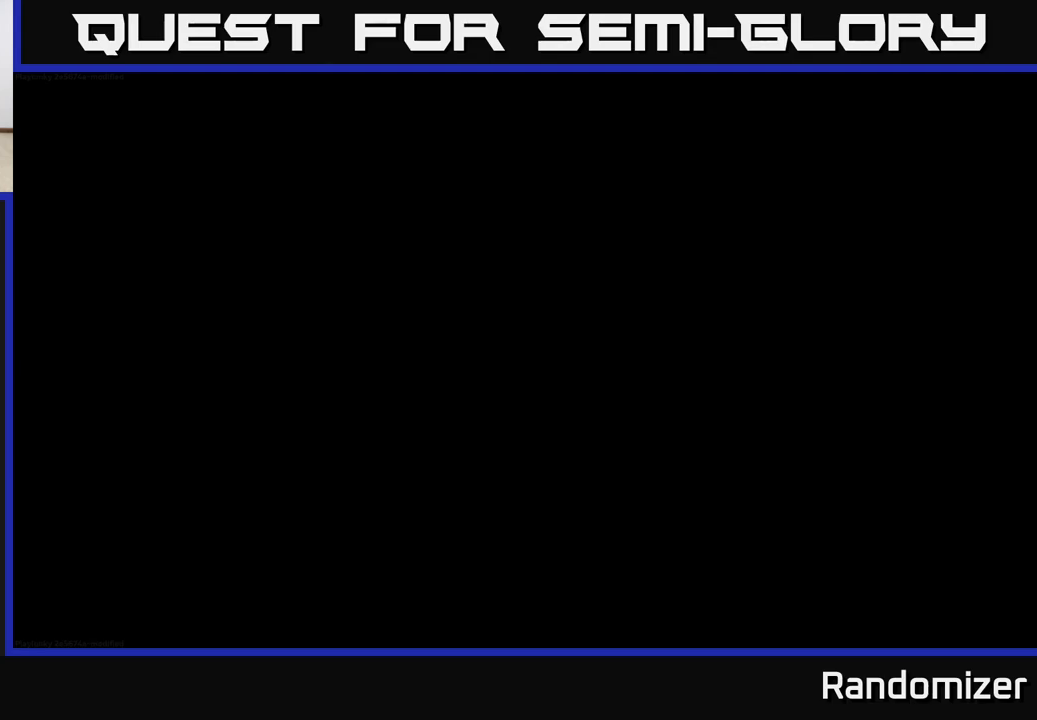
{"buttons": [], "left_stick": "center", "events": []}
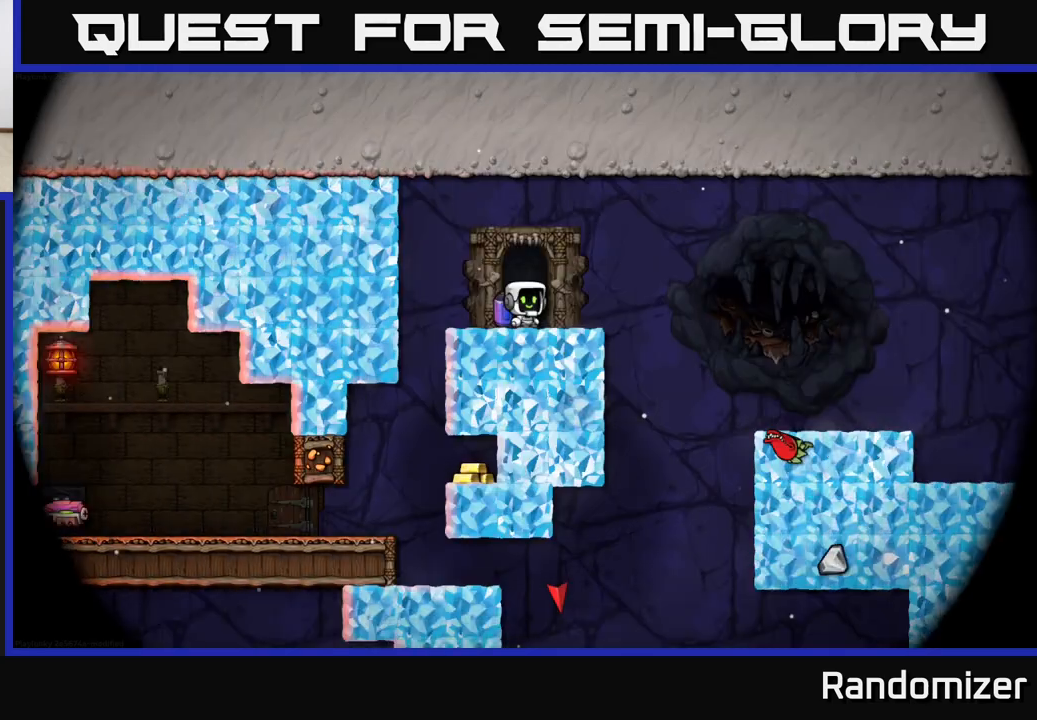
{"buttons": [], "left_stick": "center", "events": []}
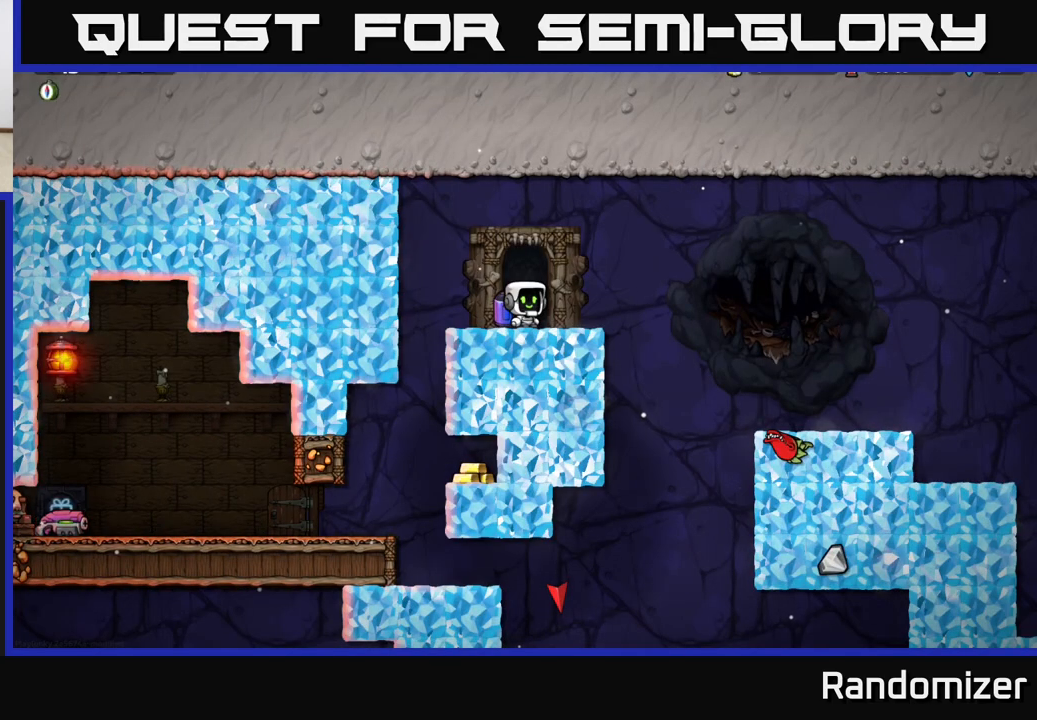
{"buttons": [], "left_stick": "center", "events": [[17, "left_stick", "left"], [483, "left_stick", "center"]]}
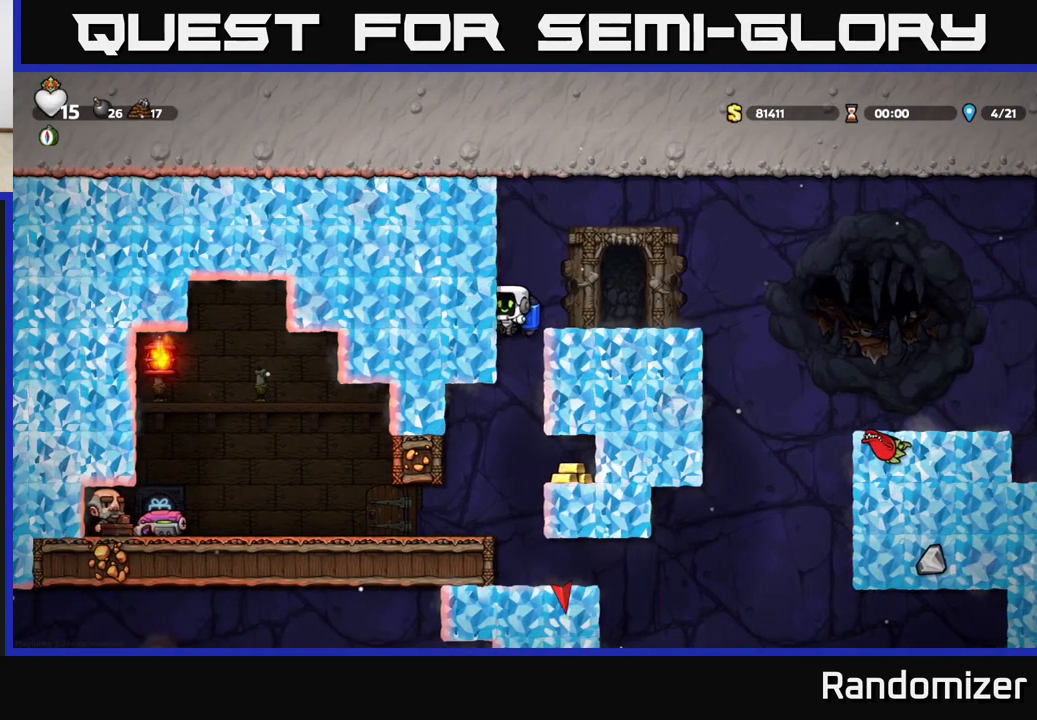
{"buttons": [], "left_stick": "right", "events": [[83, "left_stick", "right"]]}
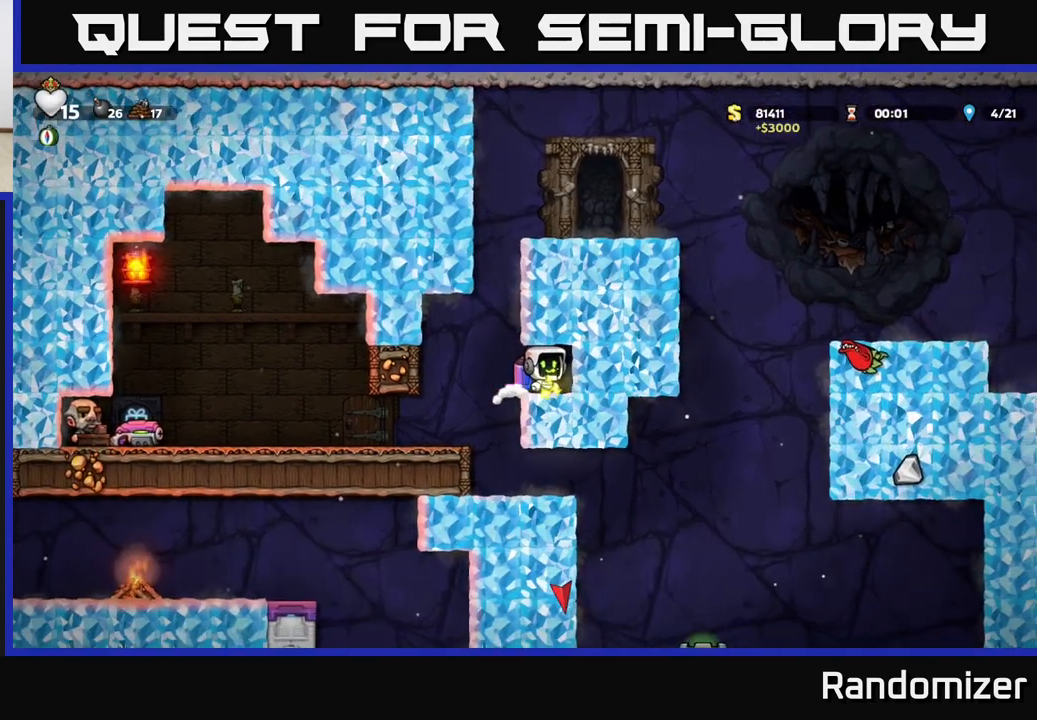
{"buttons": [], "left_stick": "left", "events": [[150, "left_stick", "left"]]}
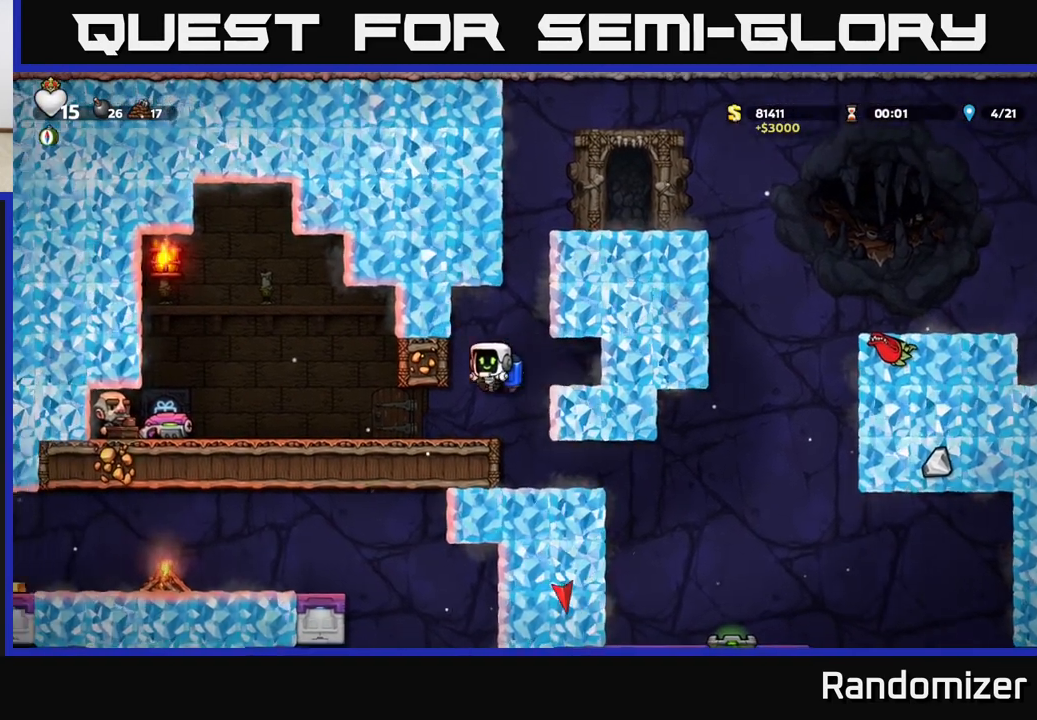
{"buttons": [], "left_stick": "left", "events": []}
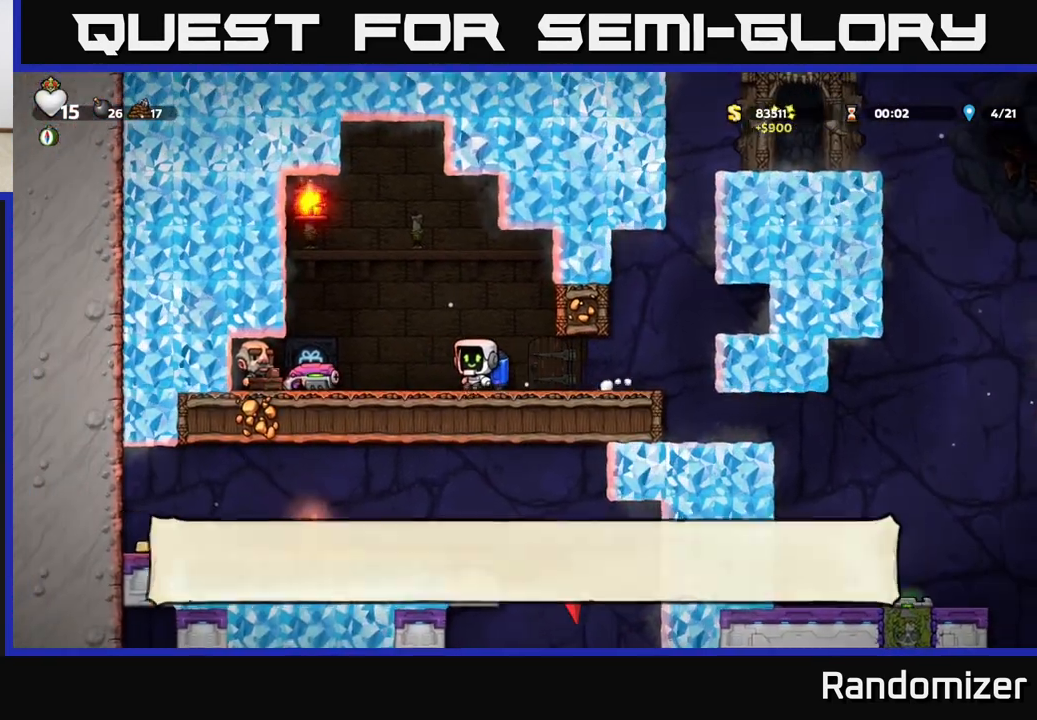
{"buttons": [], "left_stick": "left", "events": [[217, "left_stick", "center"], [483, "left_stick", "left"]]}
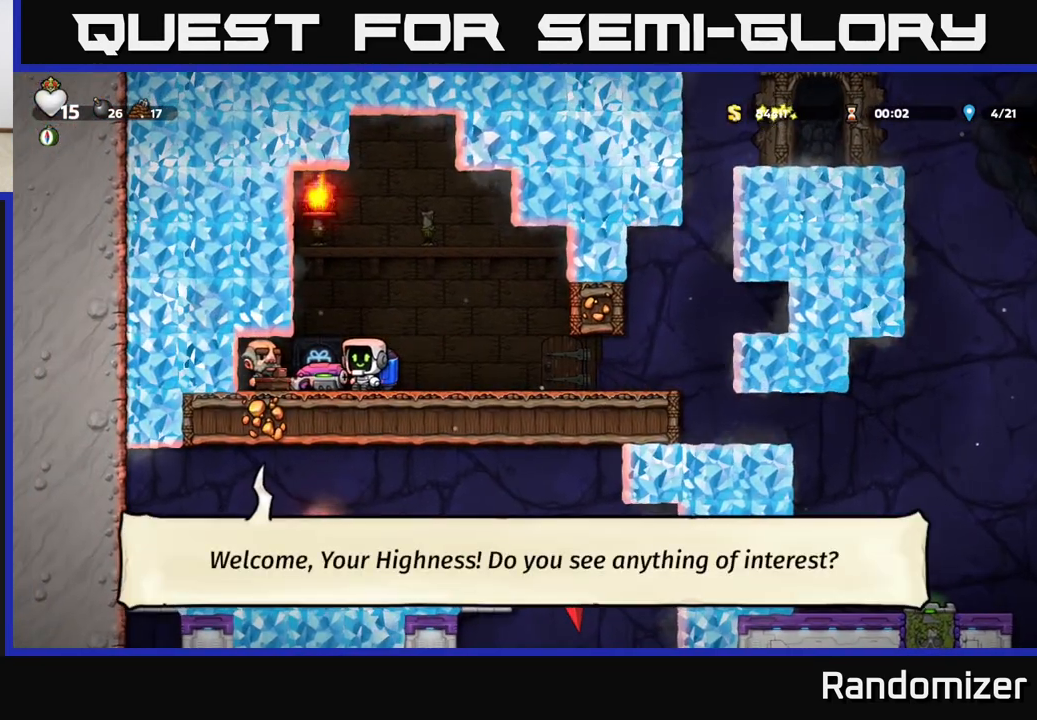
{"buttons": ["X"], "left_stick": "down", "events": [[83, "left_stick", "center"], [283, "left_stick", "down"], [417, "X", "down"]]}
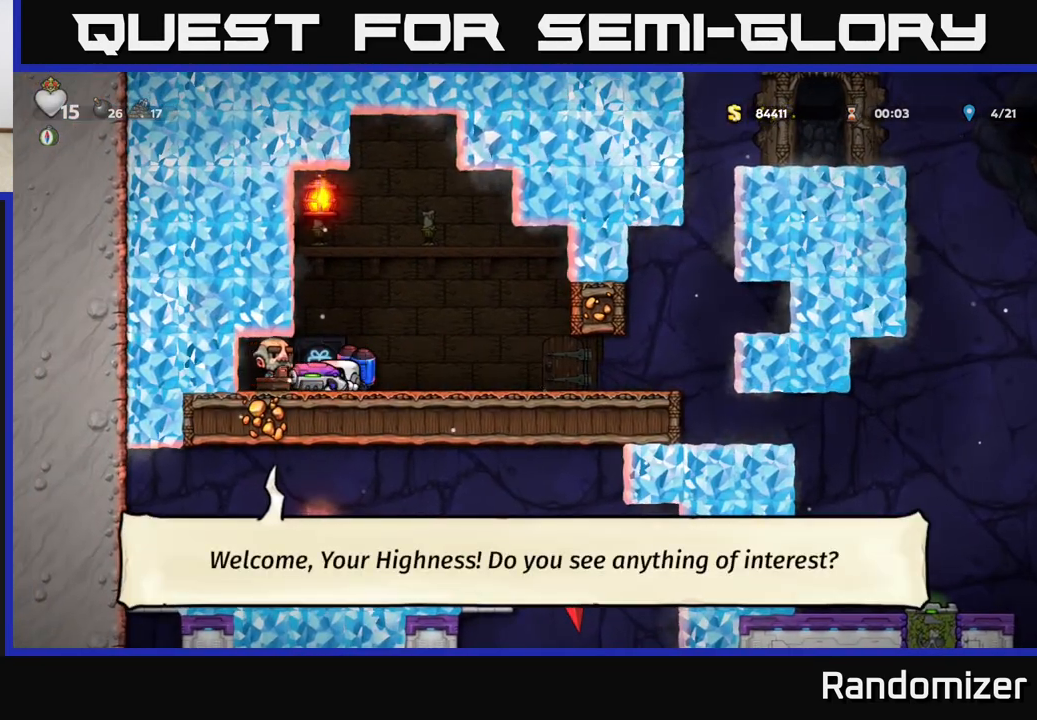
{"buttons": [], "left_stick": "center", "events": [[50, "X", "up"], [67, "left_stick", "center"], [233, "left_stick", "right"], [500, "left_stick", "center"]]}
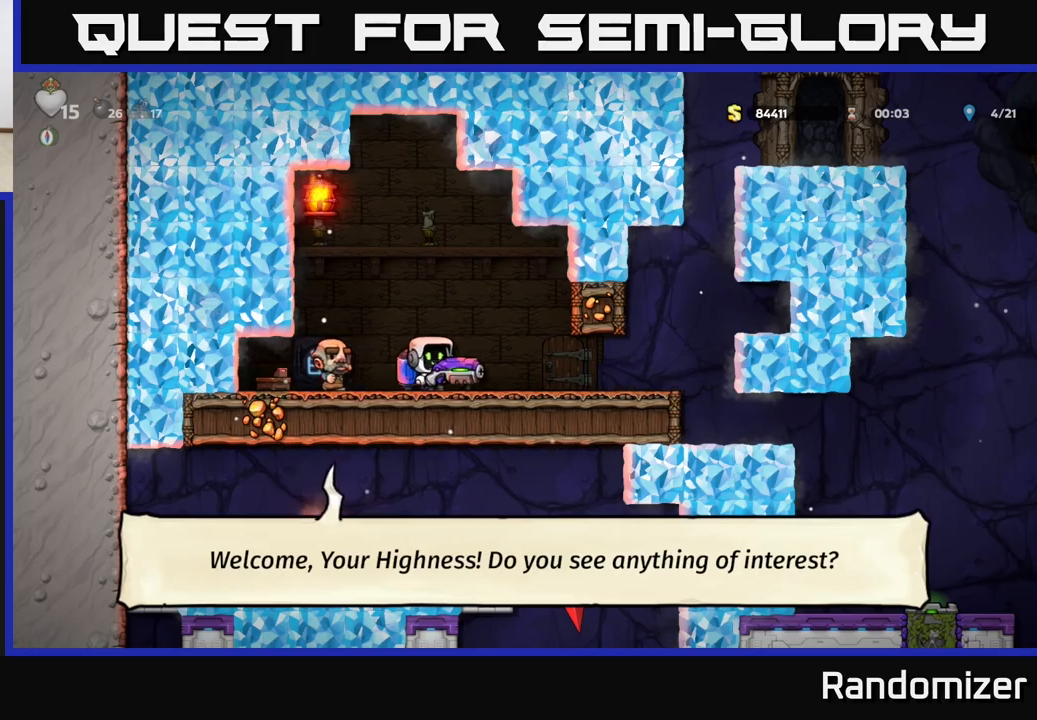
{"buttons": [], "left_stick": "right", "events": [[100, "left_stick", "down"], [183, "X", "down"], [317, "X", "up"], [333, "left_stick", "center"], [433, "left_stick", "right"]]}
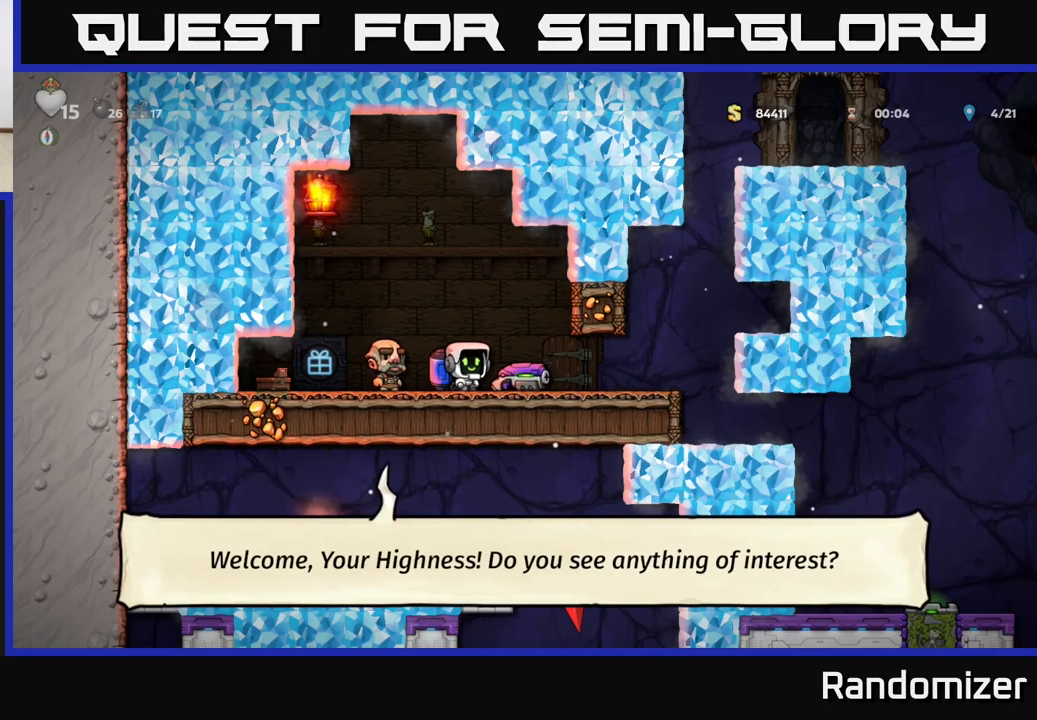
{"buttons": ["L2"], "left_stick": "center", "events": [[133, "left_stick", "center"], [200, "left_stick", "left"], [283, "left_stick", "center"], [317, "L2", "down"], [433, "L2", "up"], [500, "L2", "down"]]}
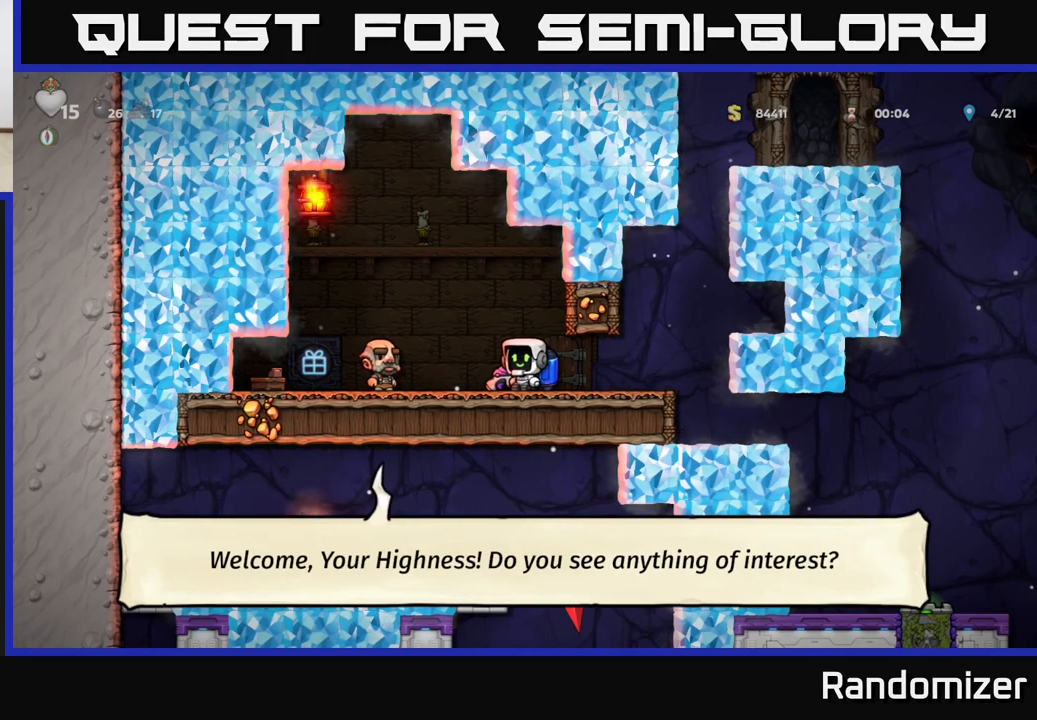
{"buttons": ["L2"], "left_stick": "center", "events": [[83, "L2", "up"], [167, "L2", "down"], [250, "L2", "up"], [333, "L2", "down"], [417, "L2", "up"], [500, "L2", "down"]]}
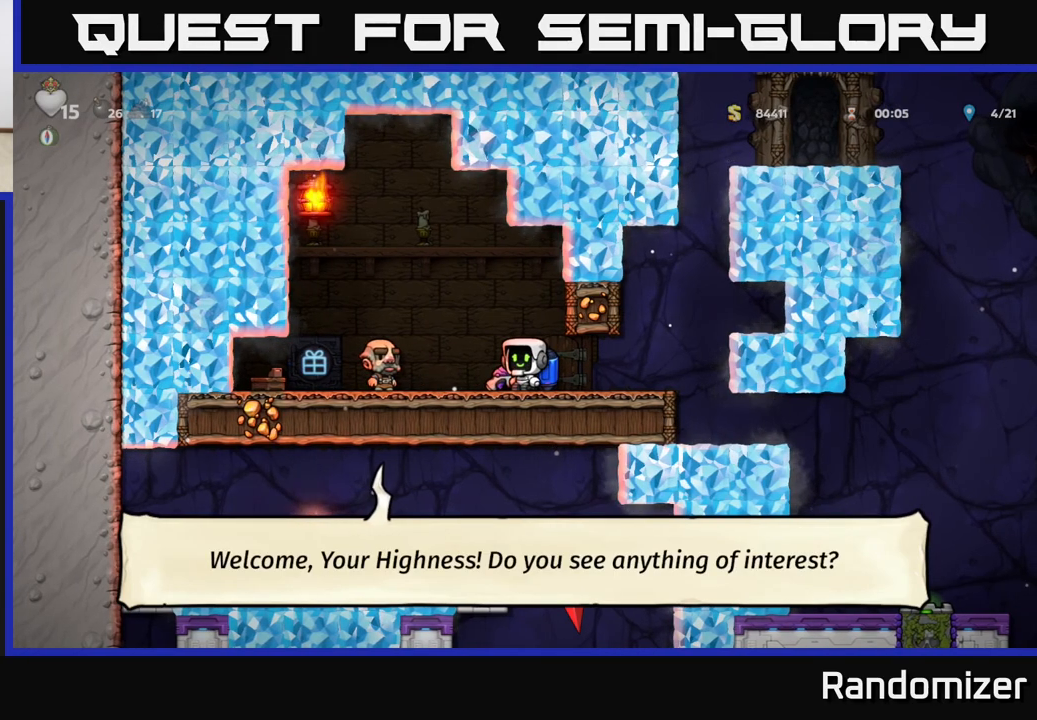
{"buttons": [], "left_stick": "down-right", "events": [[100, "L2", "up"], [350, "left_stick", "down"], [400, "X", "down"], [467, "X", "up"], [467, "left_stick", "down-right"]]}
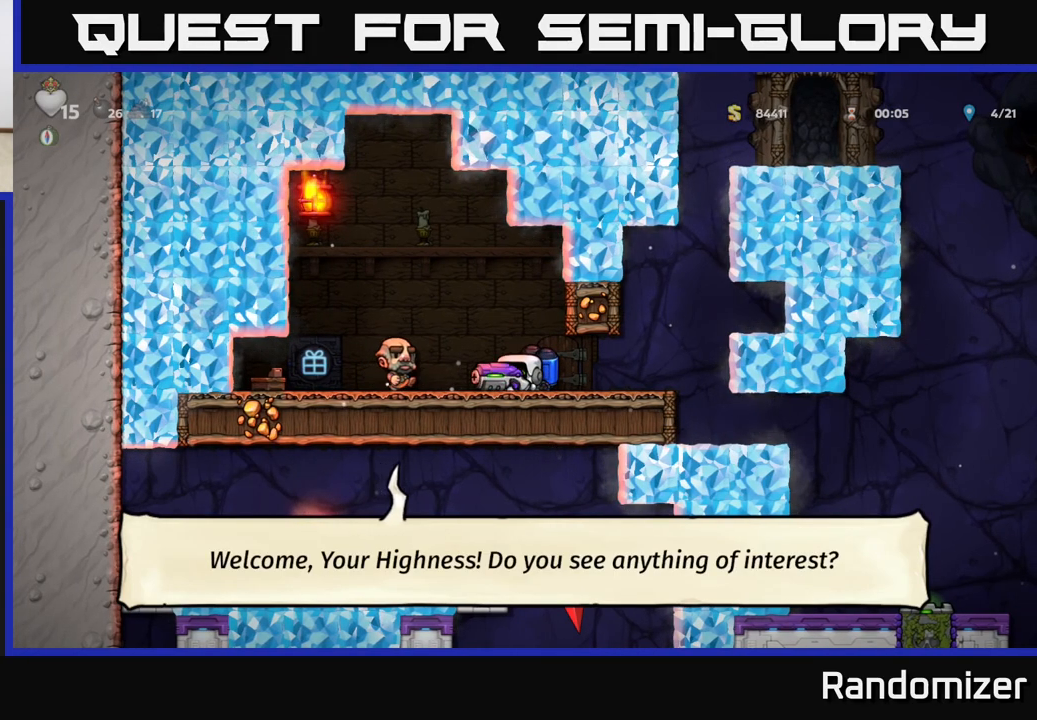
{"buttons": [], "left_stick": "right", "events": [[33, "left_stick", "right"], [317, "A", "down"], [483, "A", "up"]]}
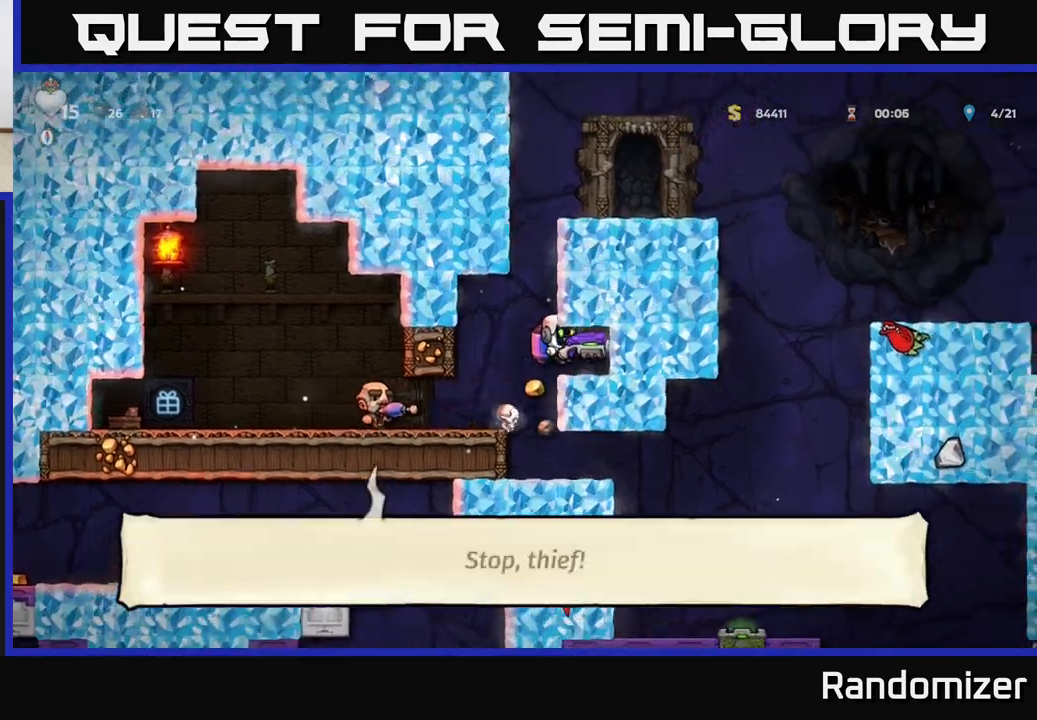
{"buttons": ["A"], "left_stick": "right", "events": [[50, "left_stick", "left"], [83, "A", "down"], [200, "A", "up"], [217, "left_stick", "center"], [250, "A", "down"], [367, "left_stick", "left"], [467, "left_stick", "right"]]}
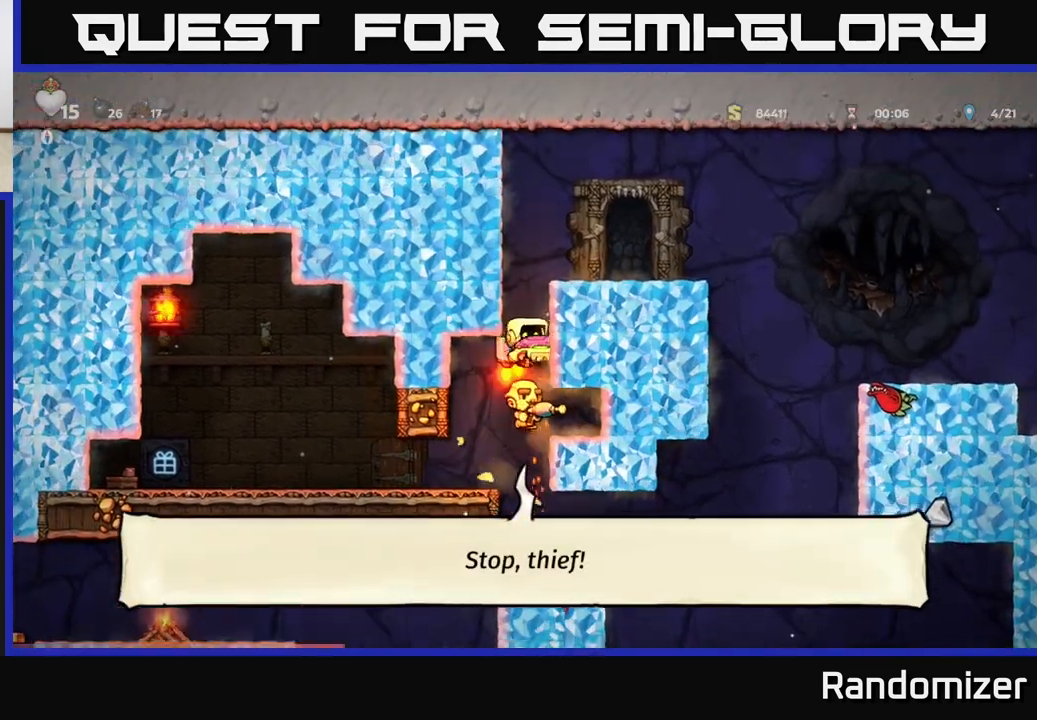
{"buttons": [], "left_stick": "right", "events": [[67, "left_stick", "center"], [383, "left_stick", "right"], [400, "A", "up"]]}
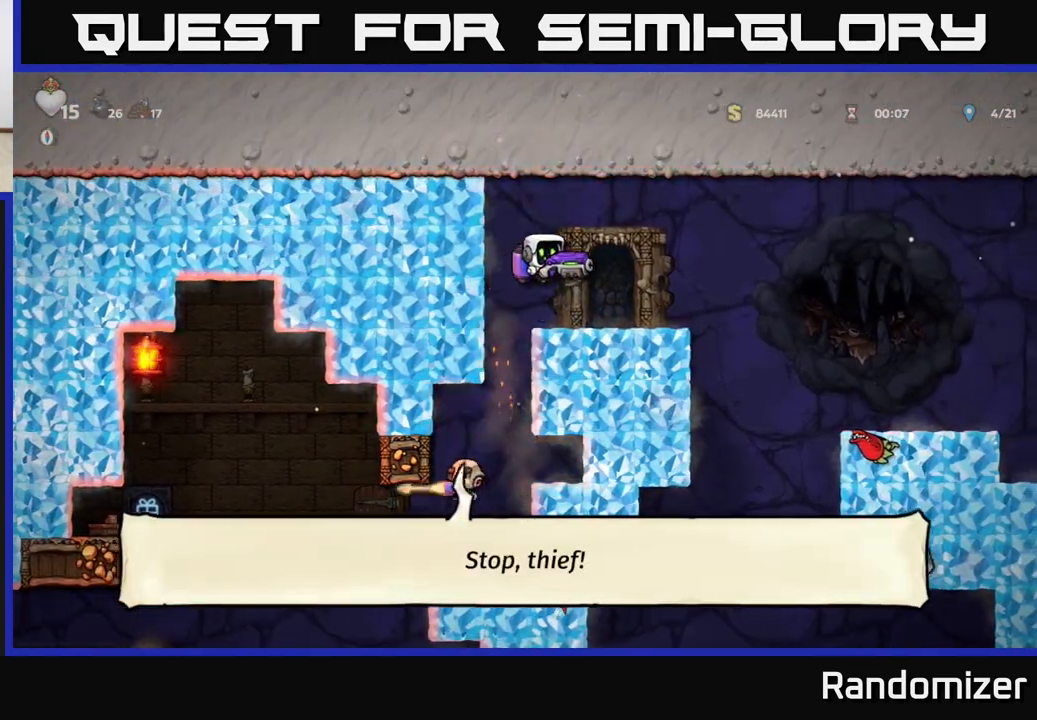
{"buttons": [], "left_stick": "left", "events": [[117, "left_stick", "center"], [450, "left_stick", "left"]]}
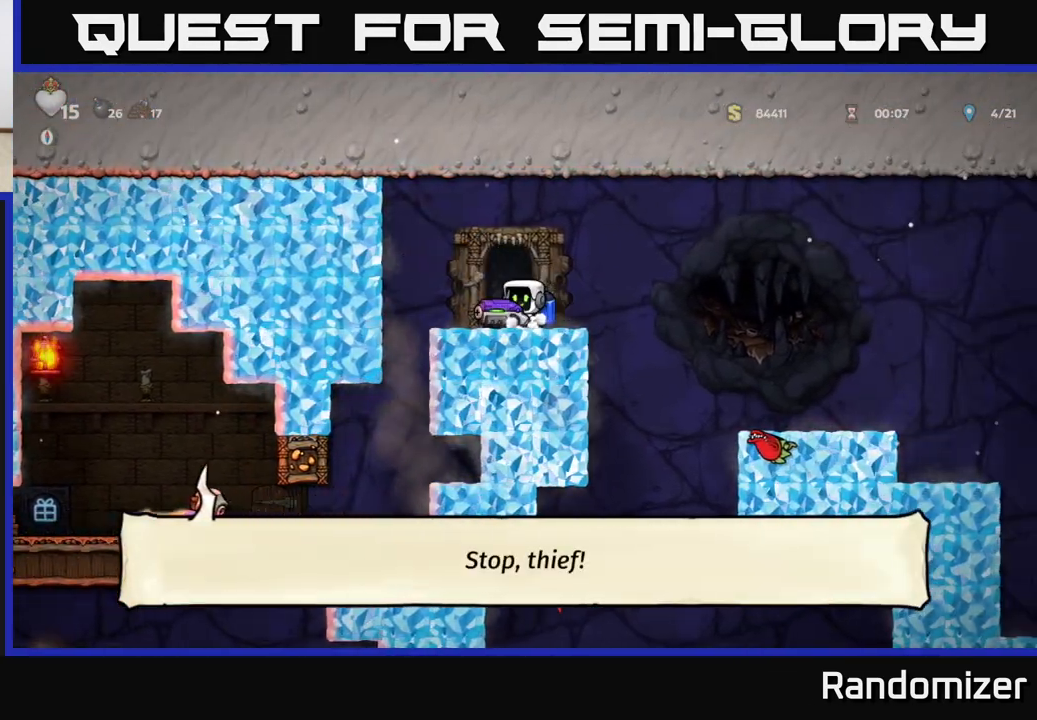
{"buttons": [], "left_stick": "left", "events": [[217, "left_stick", "center"], [483, "left_stick", "left"]]}